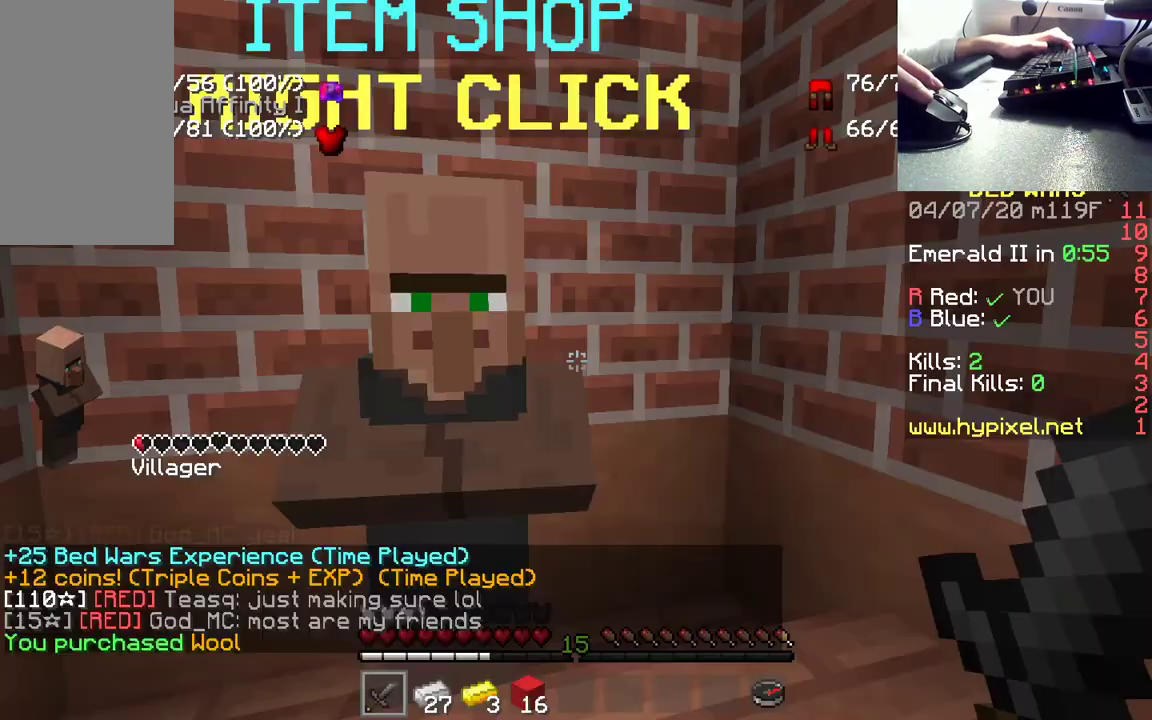
Gameplay with keyboard and mouse; each line is a JSON object with the keys and mouse buttons held at the frame after it. "events" lists presses ("down") and releases ("up") of "a", "d", "s", "space", "w", "mouse_left" and "mouse_right" between this image and that frame as [ms after this image, input, new state], when the widget could be followed in between. "mouse_left", "mouse_right" = the "left", "right" buttons of the "mouse" list. No other keys are recorded. Fast repeated clicks can show as one long hold. Mouse movement is not recorded.
{"keys": ["d", "w"], "mouse": [], "events": [[33, "w", "down"], [233, "d", "down"]]}
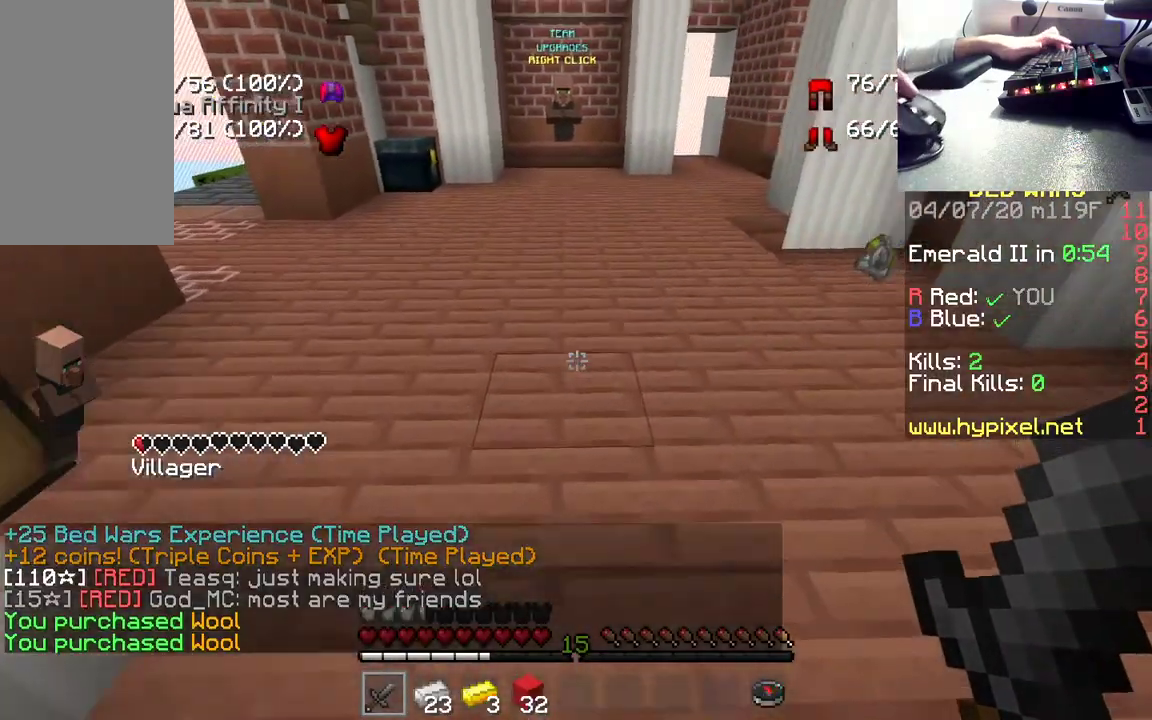
{"keys": ["w"], "mouse": [], "events": [[233, "d", "up"]]}
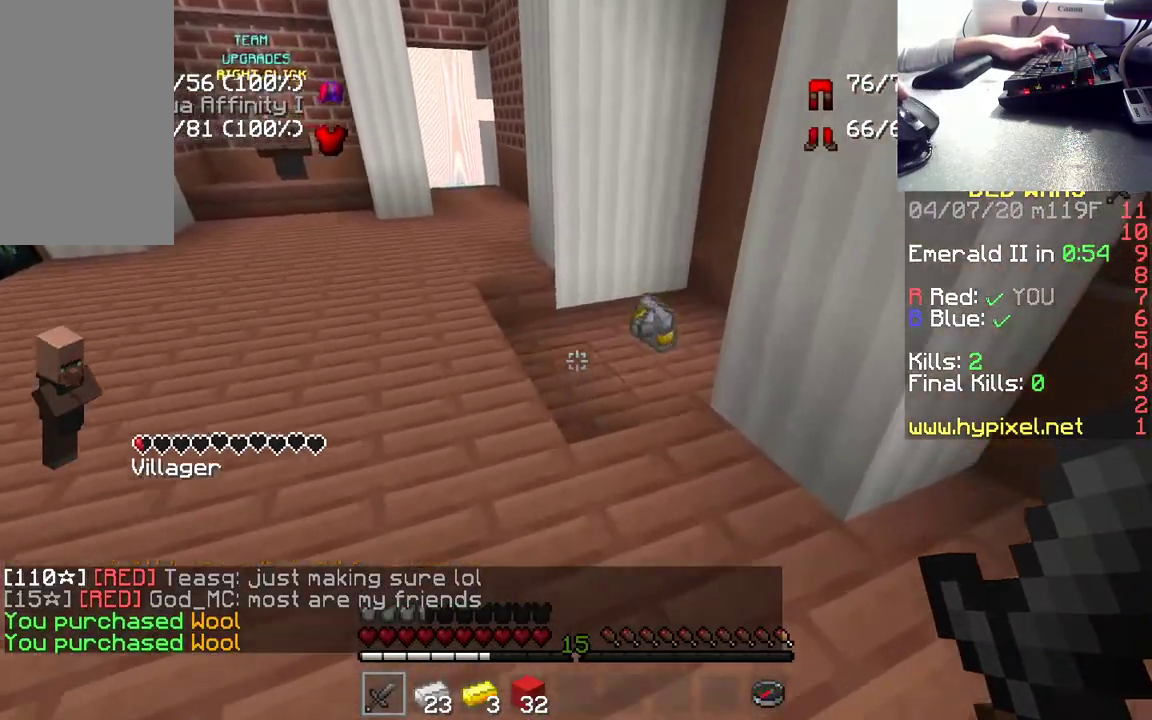
{"keys": ["d", "w"], "mouse": [], "events": [[17, "d", "down"], [300, "d", "up"], [417, "d", "down"]]}
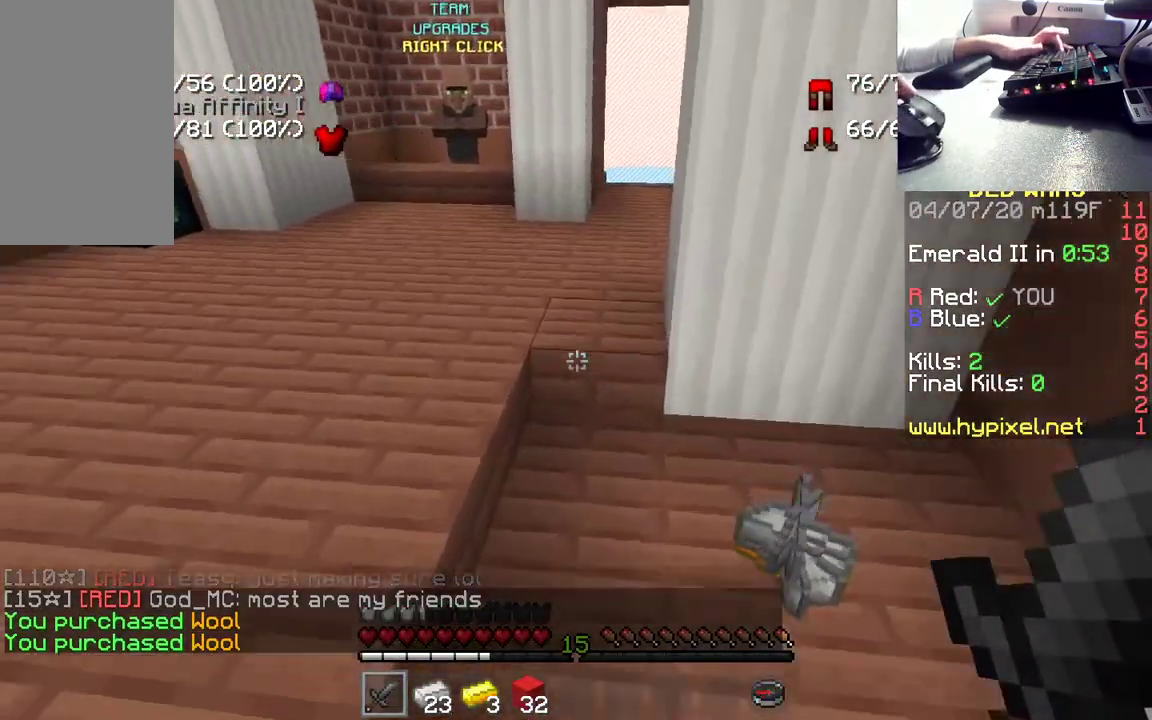
{"keys": ["w"], "mouse": [], "events": [[383, "d", "up"]]}
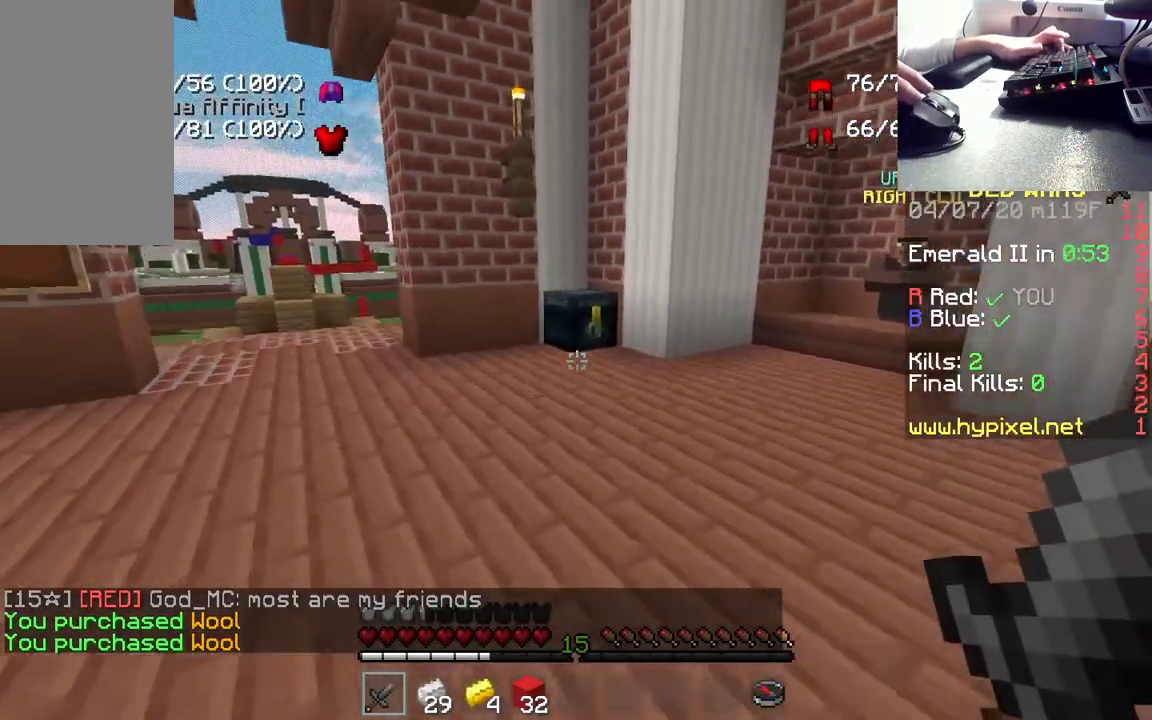
{"keys": ["w"], "mouse": ["right"], "events": [[383, "mouse_right", "down"]]}